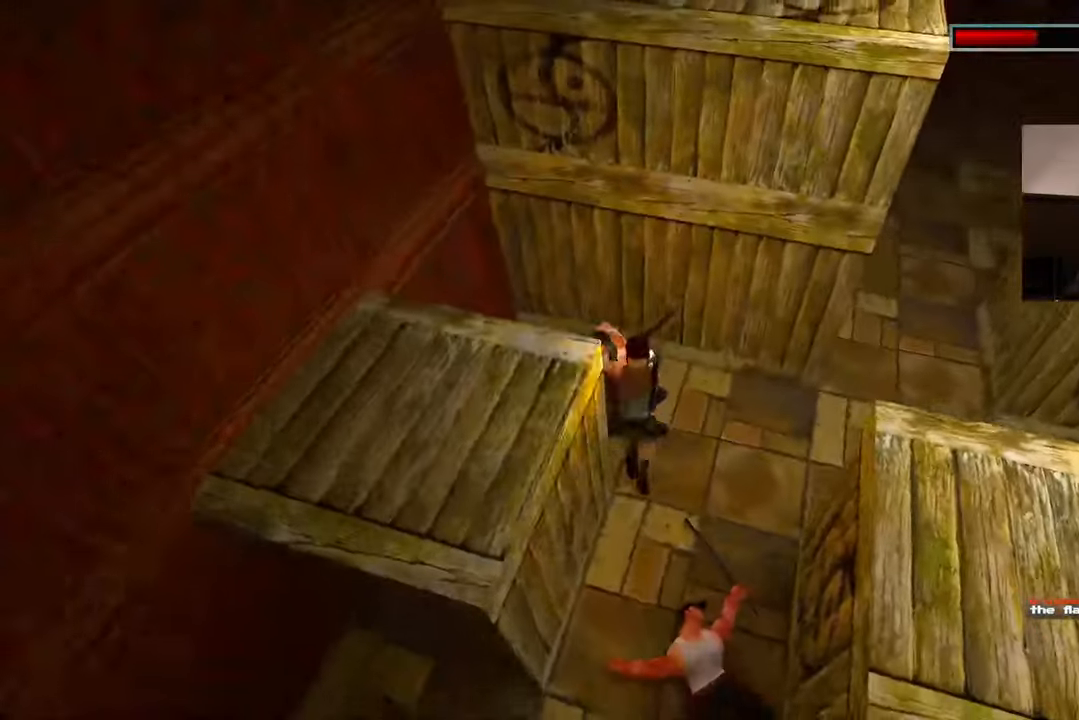
Gameplay with a controller (PlayStation layout); each line is a JSON object with the inputs held at the frame after it (dt_ms = milliseconds from this image to that frame). "events" lists button and stick changes between this image and that frame as [ms after this image, input, new state], when the widget could be followed in between. Not read: L2 L3 R2 R3.
{"dt_ms": 1000, "buttons": [], "left_stick": "center", "right_stick": "center"}
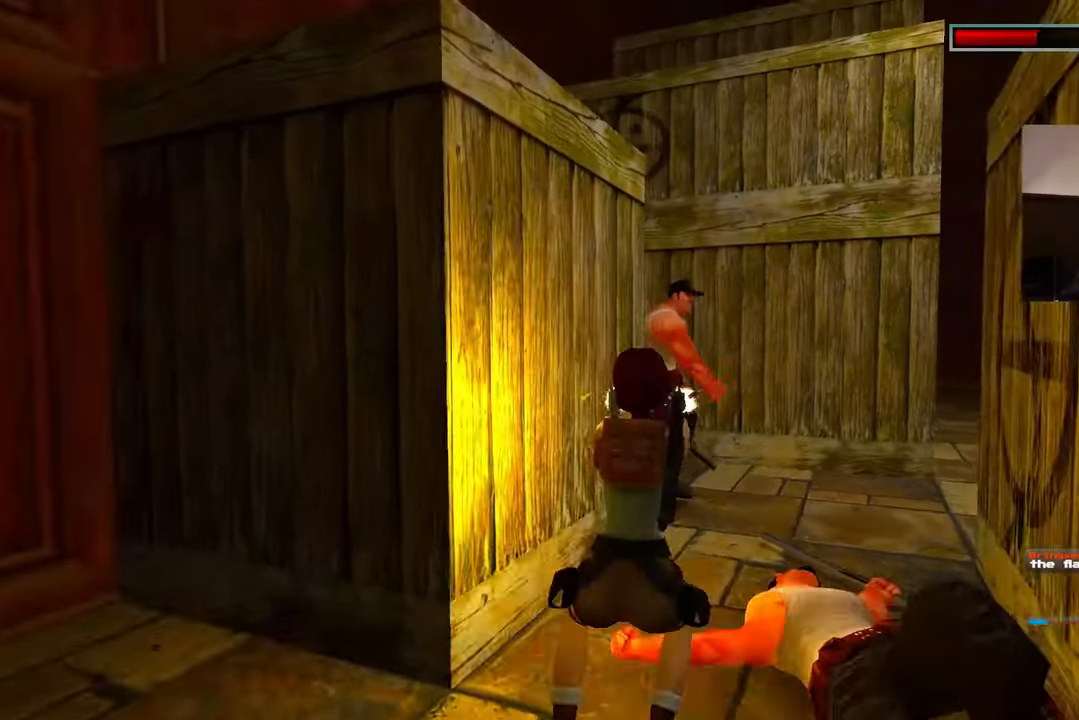
{"dt_ms": 500, "buttons": [], "left_stick": "right", "right_stick": "center", "events": [[483, "left_stick", "right"]]}
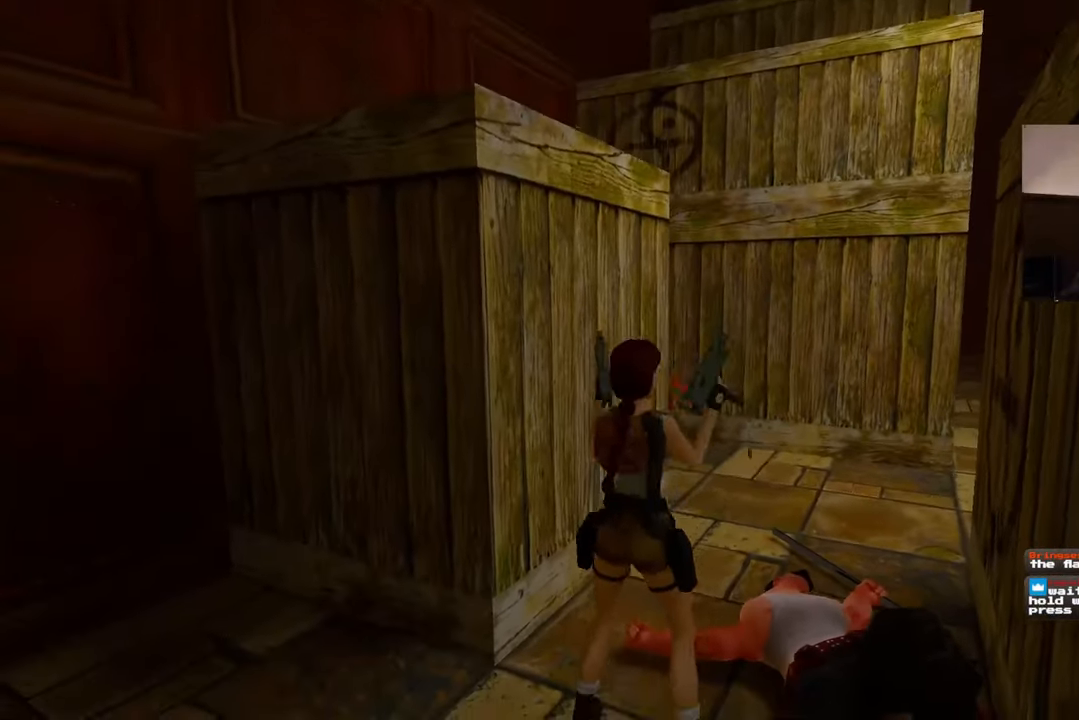
{"dt_ms": 500, "buttons": [], "left_stick": "down-right", "right_stick": "down-right", "events": [[67, "right_stick", "down-right"], [83, "left_stick", "down-right"]]}
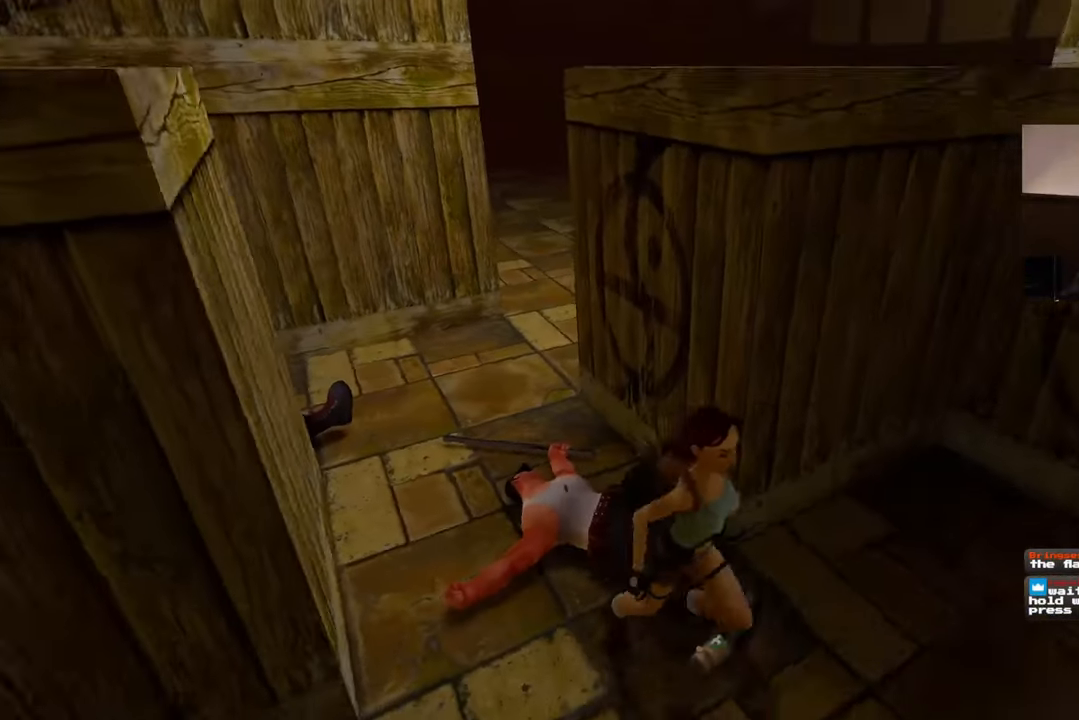
{"dt_ms": 500, "buttons": [], "left_stick": "down", "right_stick": "center", "events": [[50, "left_stick", "up-right"], [317, "right_stick", "center"], [400, "left_stick", "center"], [500, "left_stick", "down"]]}
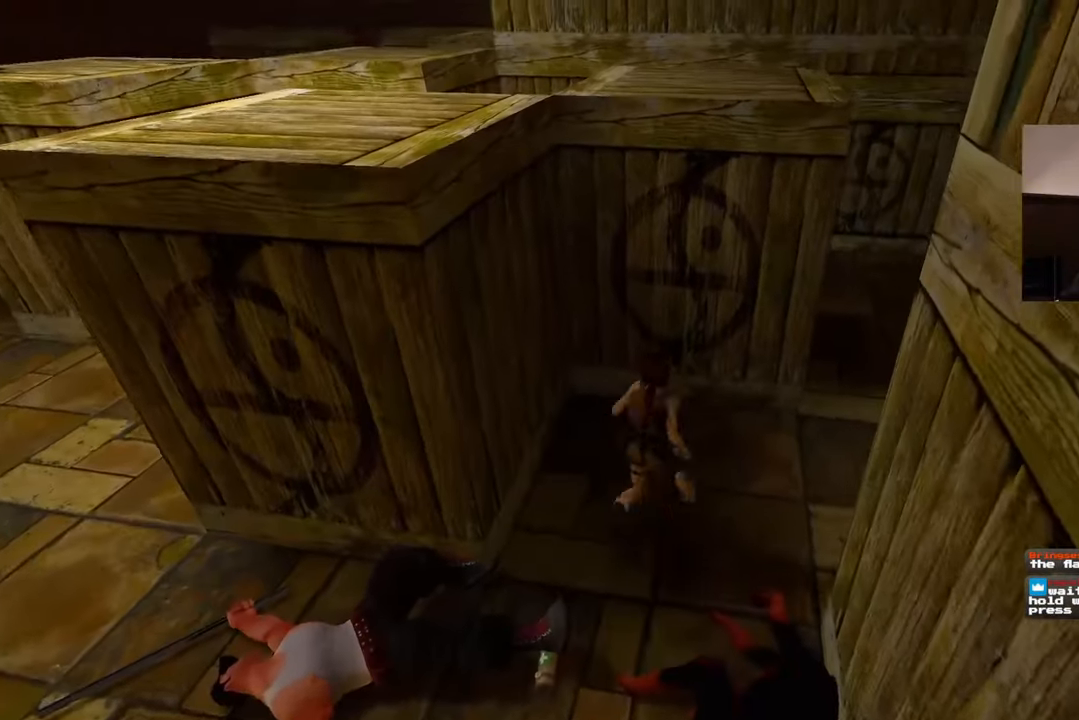
{"dt_ms": 500, "buttons": [], "left_stick": "center", "right_stick": "center", "events": [[117, "left_stick", "down-left"], [367, "right_stick", "down-right"], [483, "left_stick", "center"], [483, "right_stick", "center"]]}
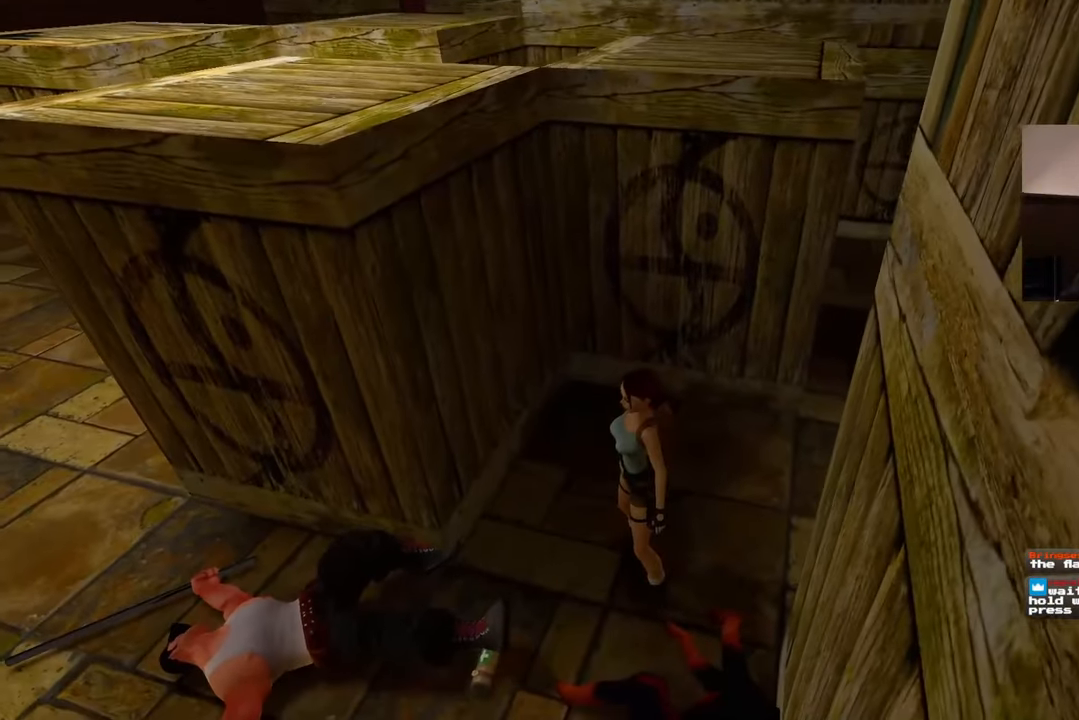
{"dt_ms": 500, "buttons": [], "left_stick": "center", "right_stick": "center", "events": [[350, "left_stick", "down-left"], [400, "left_stick", "center"]]}